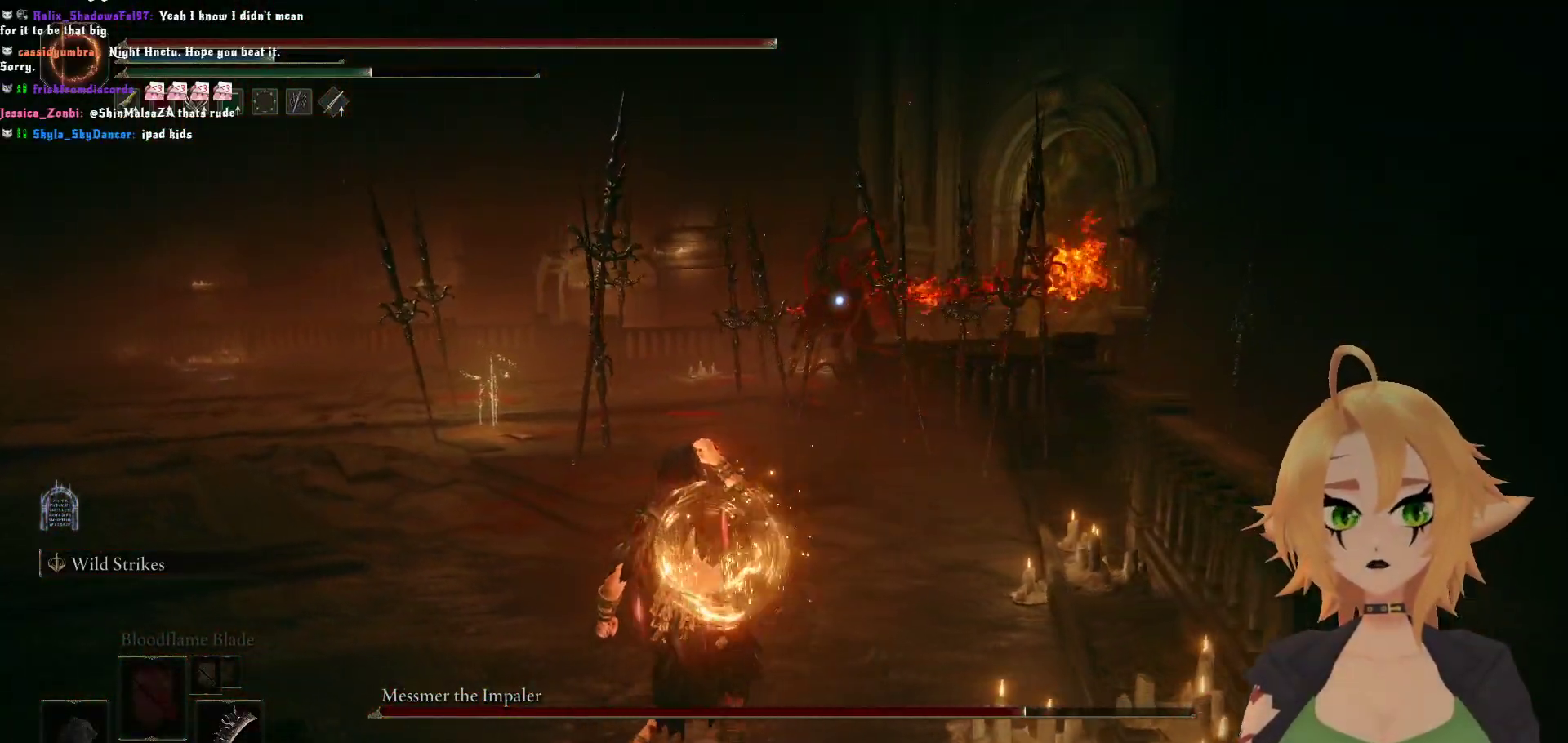
Gameplay with a controller (Xbox layout); each line is a JSON object with the inputs held at the frame after it. "events" lists button and stick changes between this image and that frame as [ms after this image, input, new state], when the widget could be followed in between.
{"buttons": [], "left_stick": "left", "right_stick": "center", "events": []}
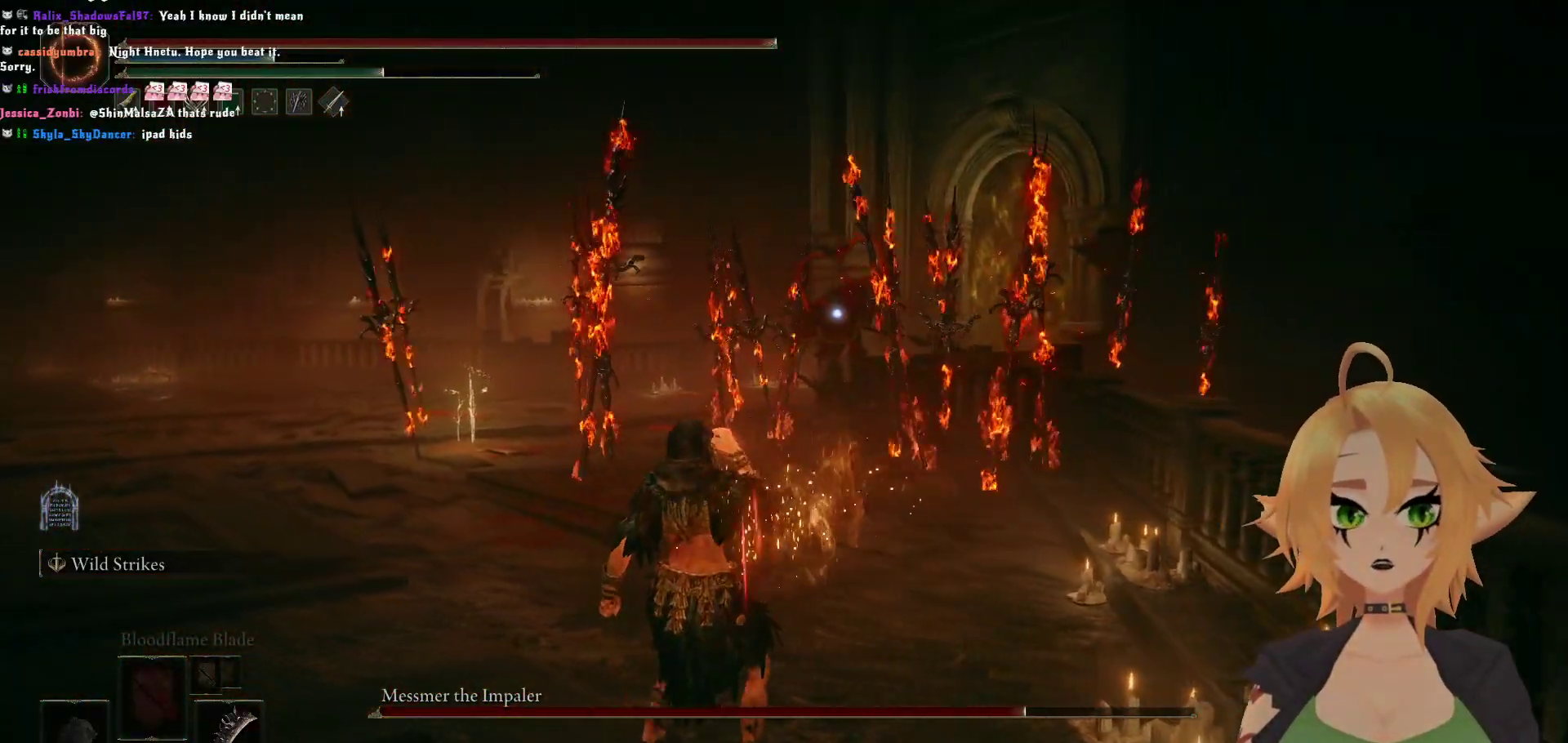
{"buttons": ["B"], "left_stick": "up-left", "right_stick": "center", "events": [[400, "B", "down"], [450, "left_stick", "up-left"]]}
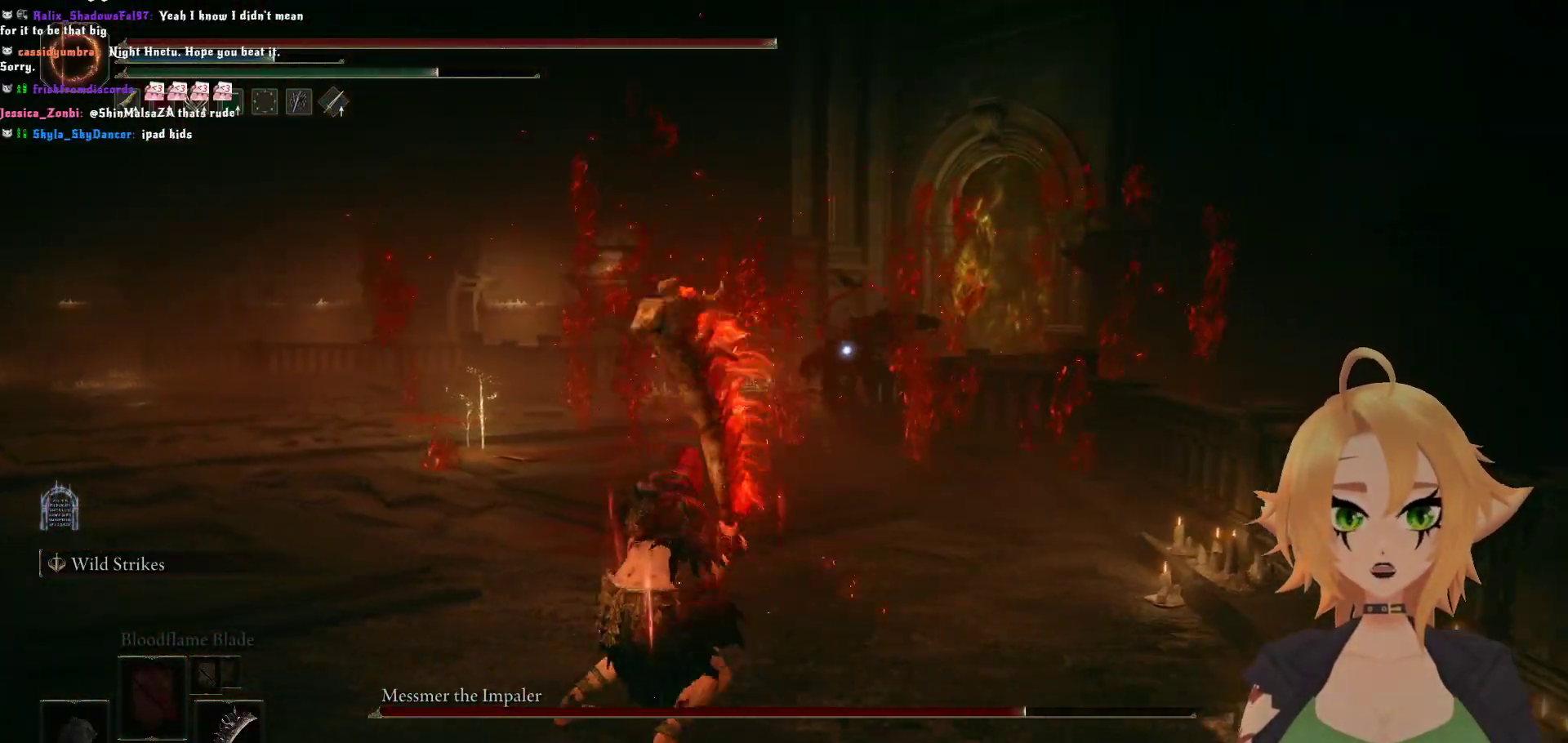
{"buttons": ["B"], "left_stick": "left", "right_stick": "center", "events": [[350, "left_stick", "left"], [417, "B", "up"], [483, "B", "down"]]}
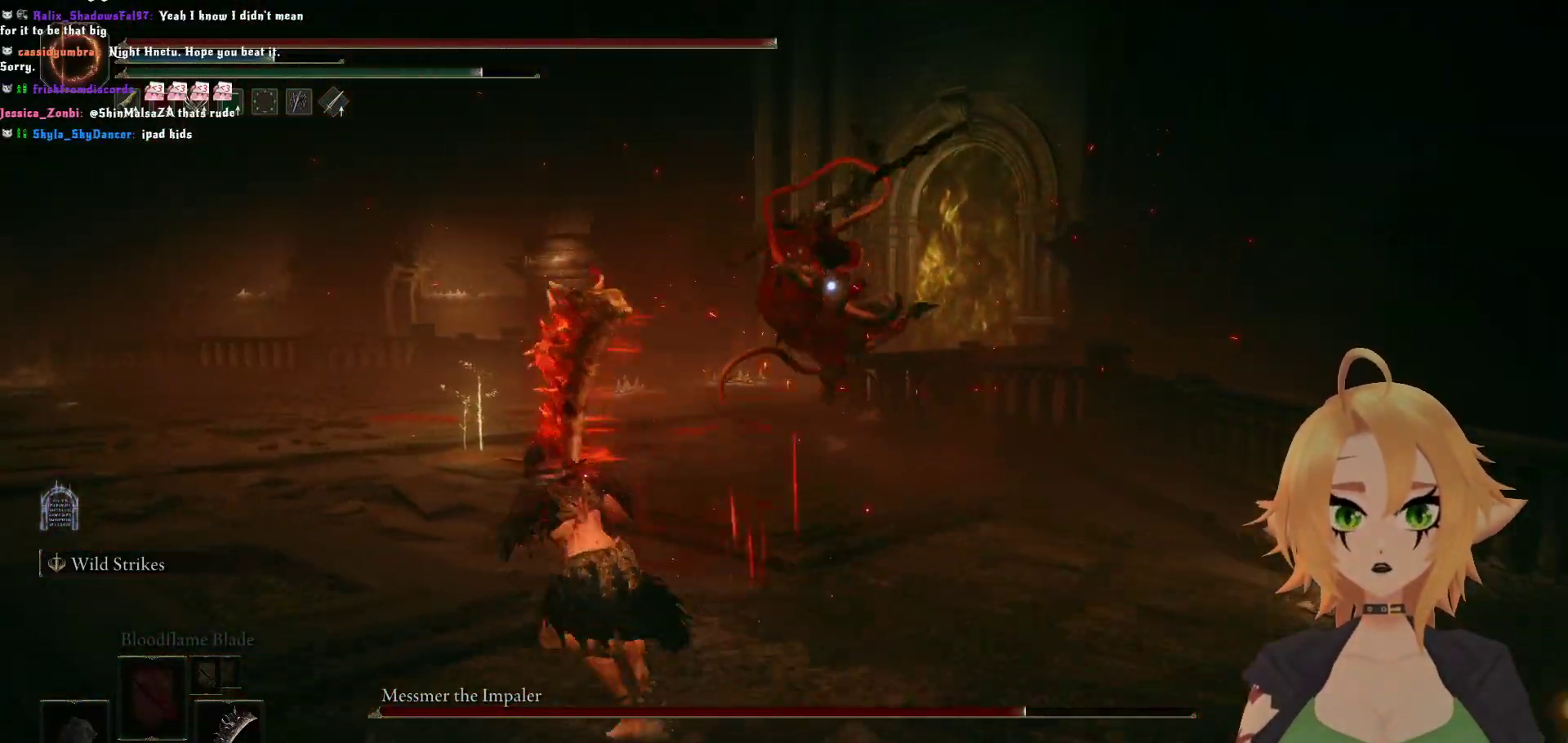
{"buttons": [], "left_stick": "center", "right_stick": "center", "events": [[133, "B", "up"], [217, "left_stick", "center"]]}
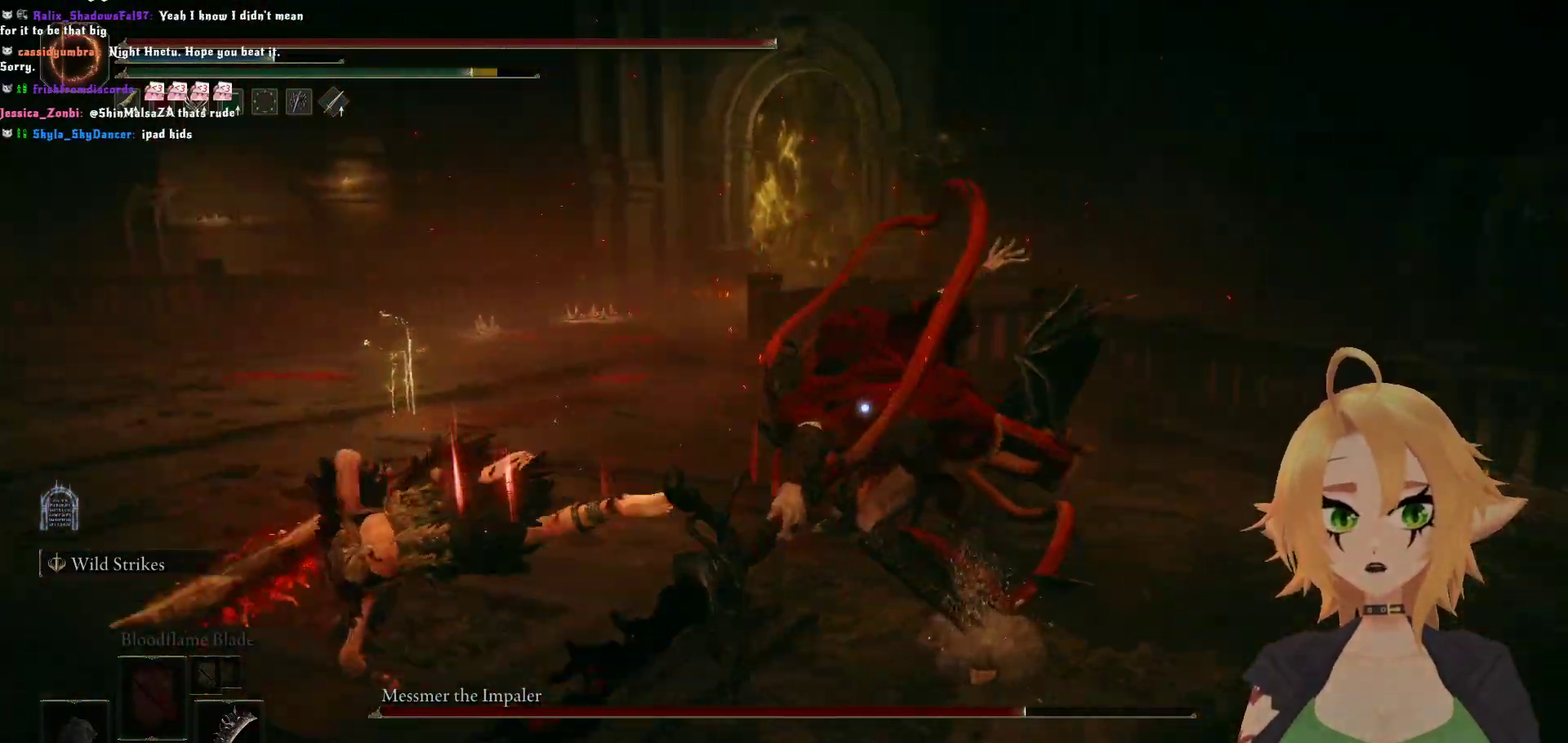
{"buttons": ["A"], "left_stick": "up", "right_stick": "center", "events": [[217, "left_stick", "up"], [417, "A", "down"]]}
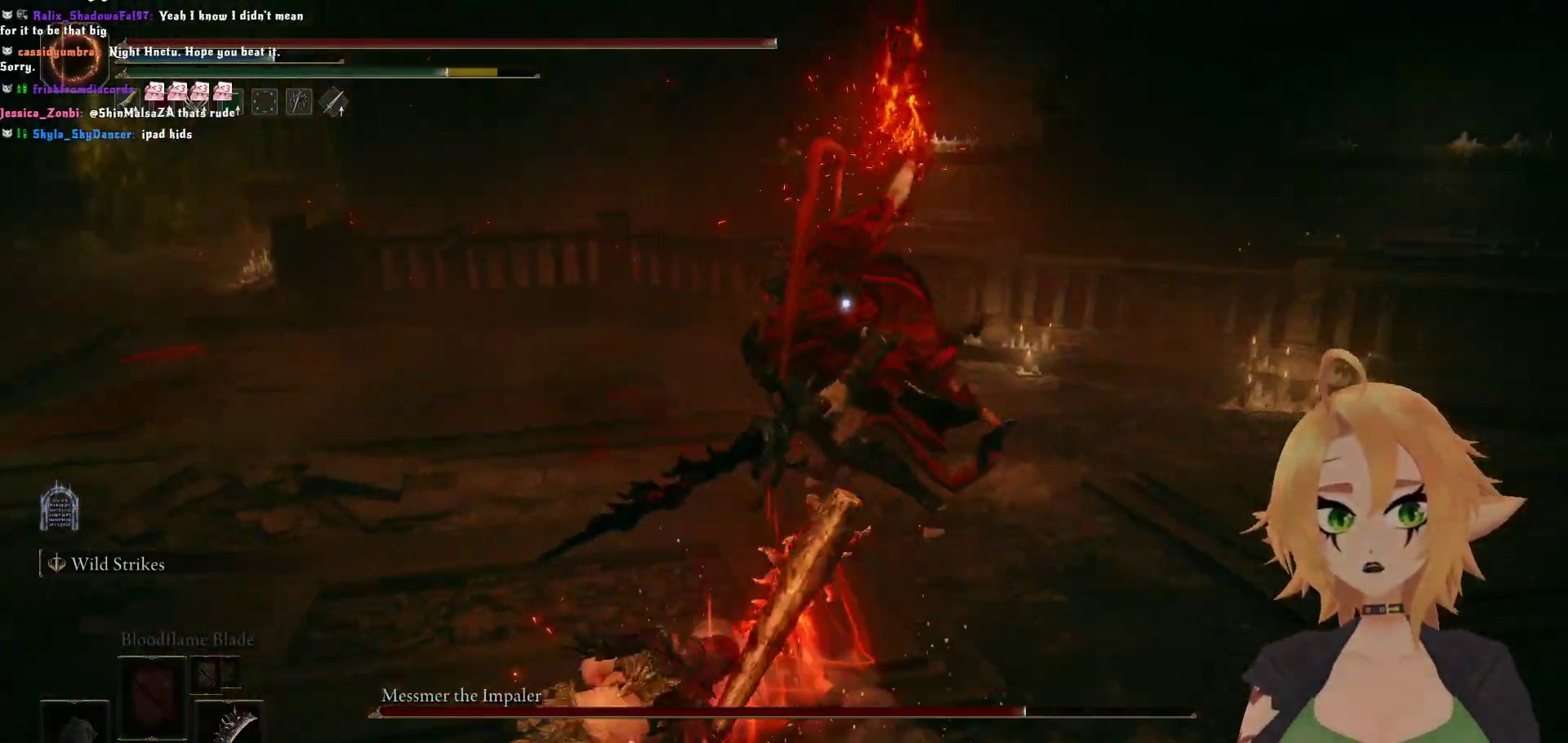
{"buttons": ["R2"], "left_stick": "up", "right_stick": "center", "events": [[67, "A", "up"], [100, "R2", "down"]]}
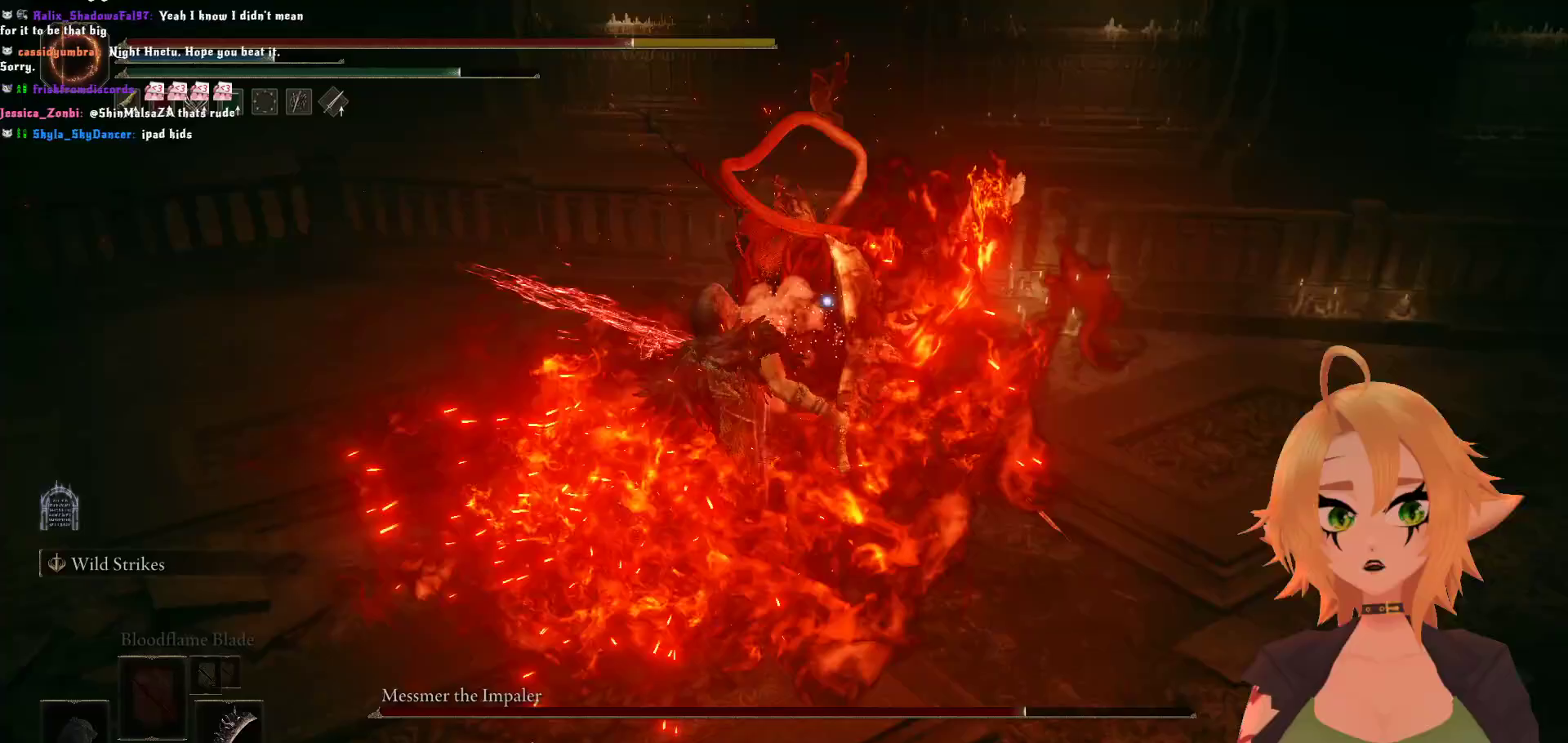
{"buttons": [], "left_stick": "up", "right_stick": "center", "events": [[433, "R2", "up"]]}
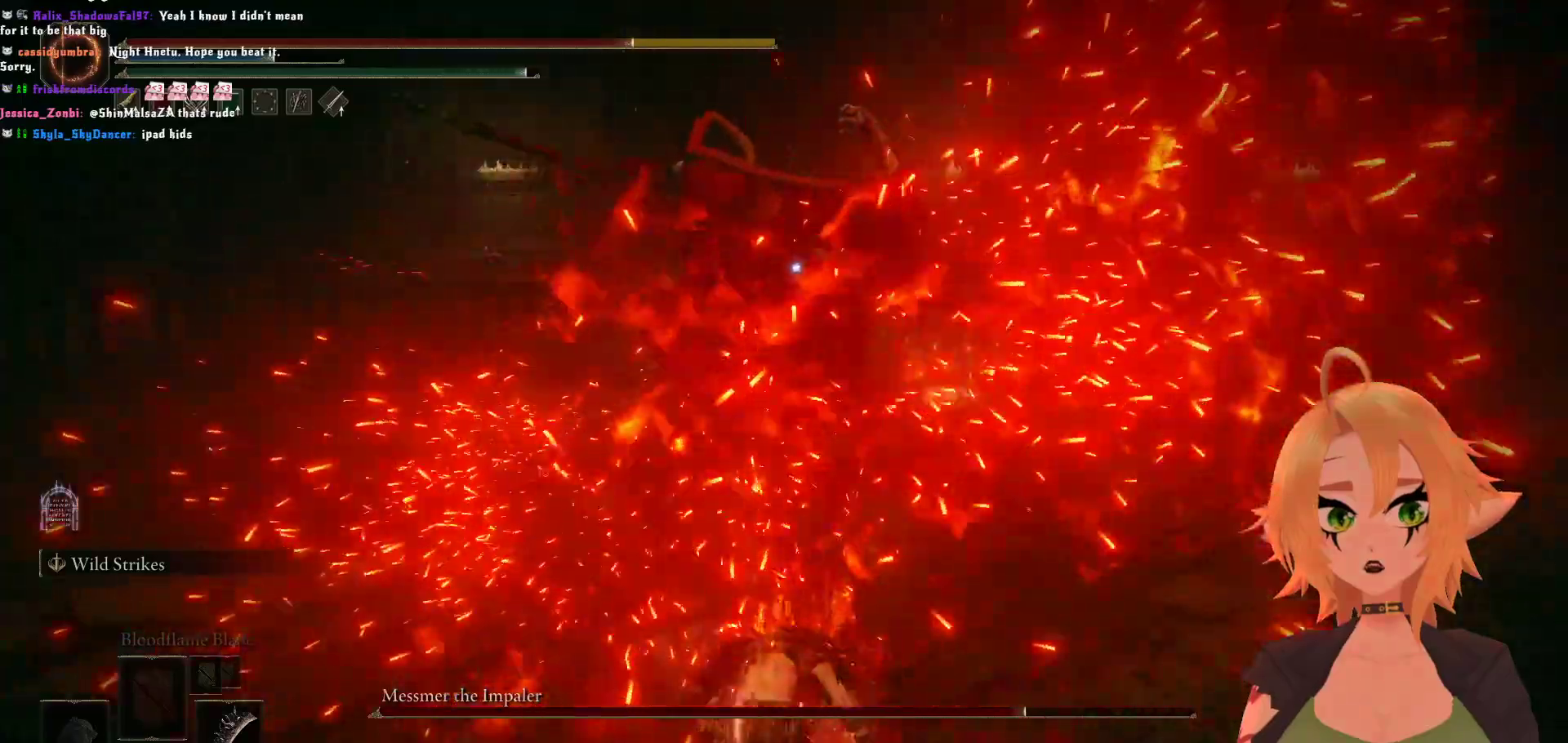
{"buttons": [], "left_stick": "up", "right_stick": "center", "events": [[33, "B", "down"], [183, "B", "up"]]}
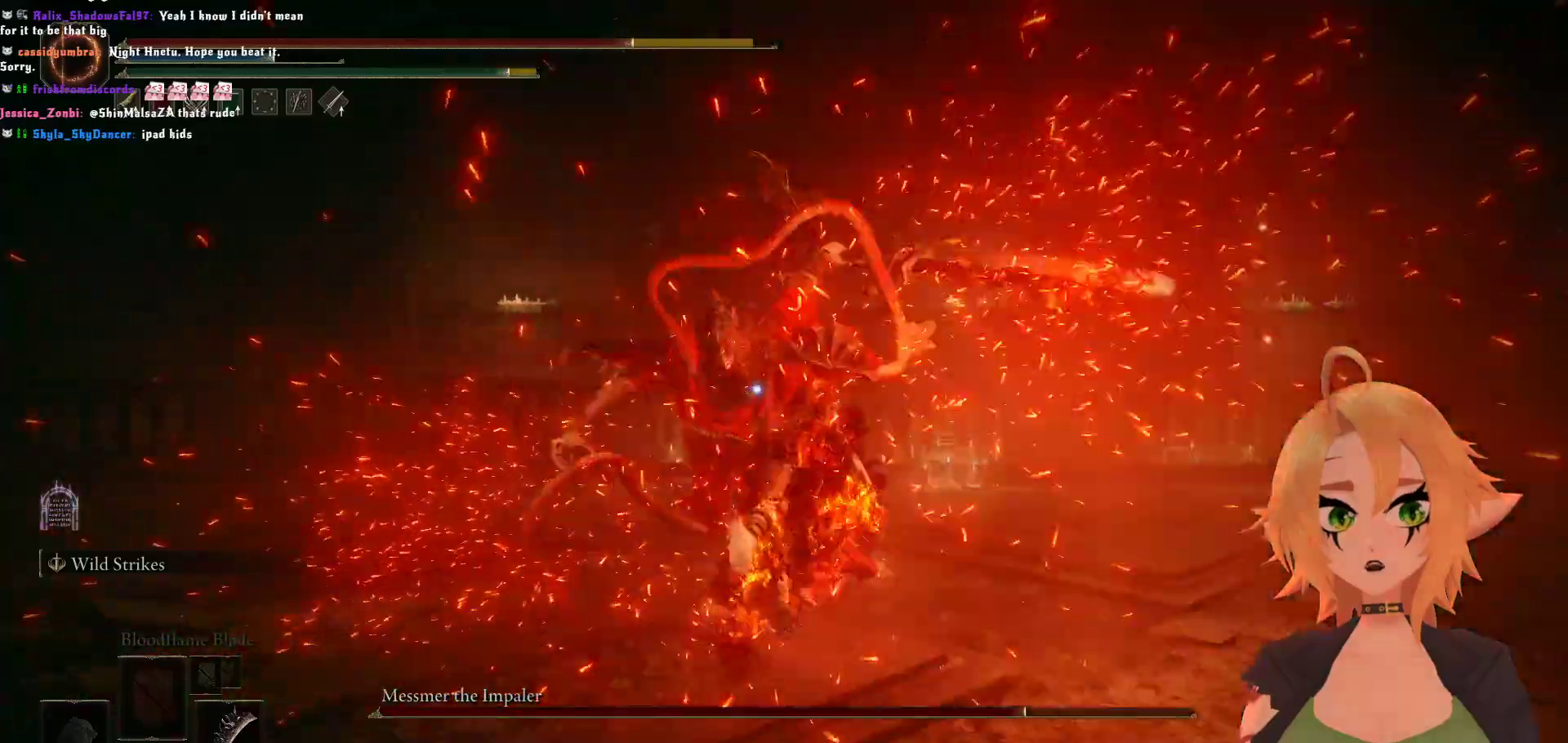
{"buttons": [], "left_stick": "center", "right_stick": "center", "events": [[350, "left_stick", "center"]]}
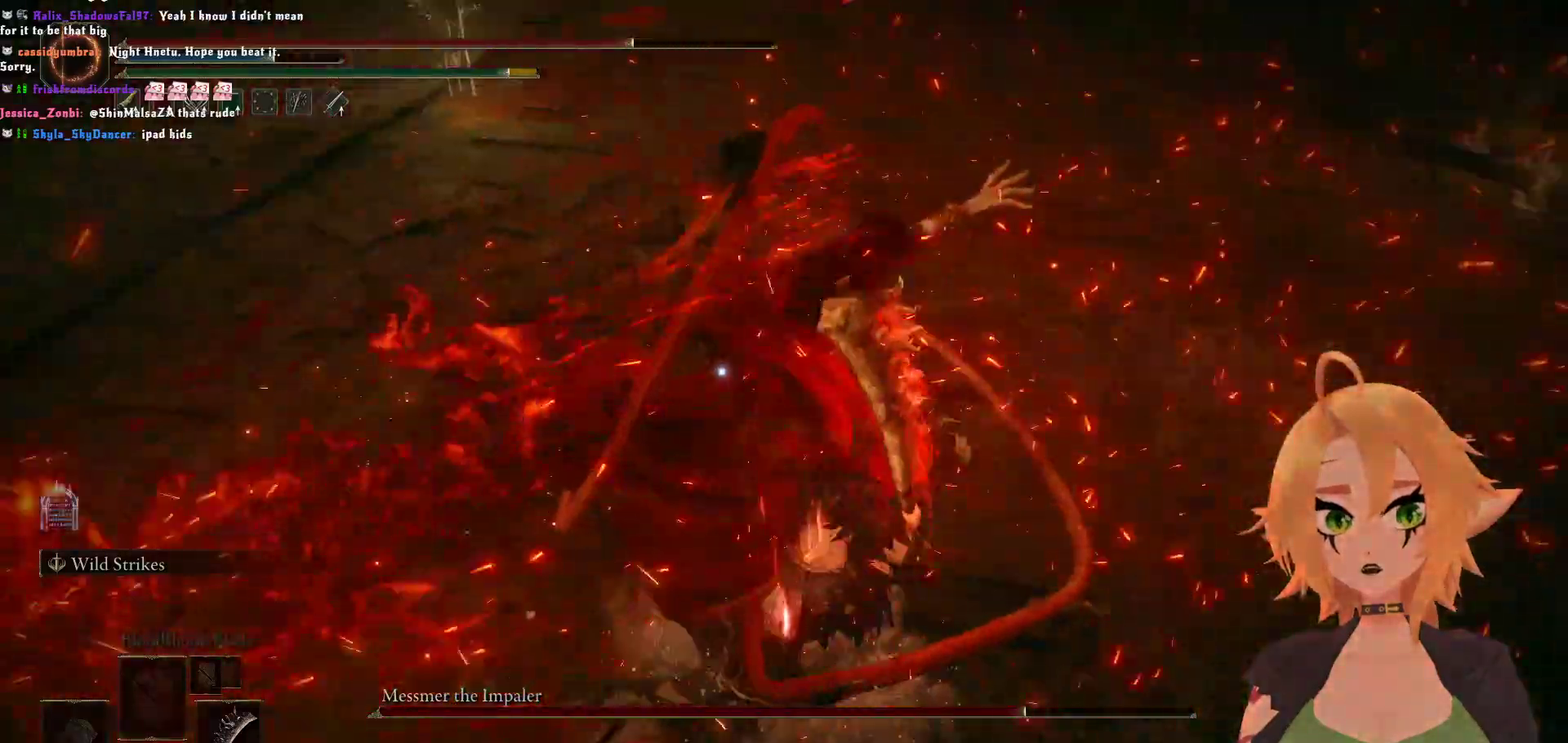
{"buttons": ["R2"], "left_stick": "up", "right_stick": "center", "events": [[33, "left_stick", "up"], [50, "A", "down"], [183, "A", "up"], [217, "left_stick", "up-left"], [300, "R2", "down"], [383, "left_stick", "up"]]}
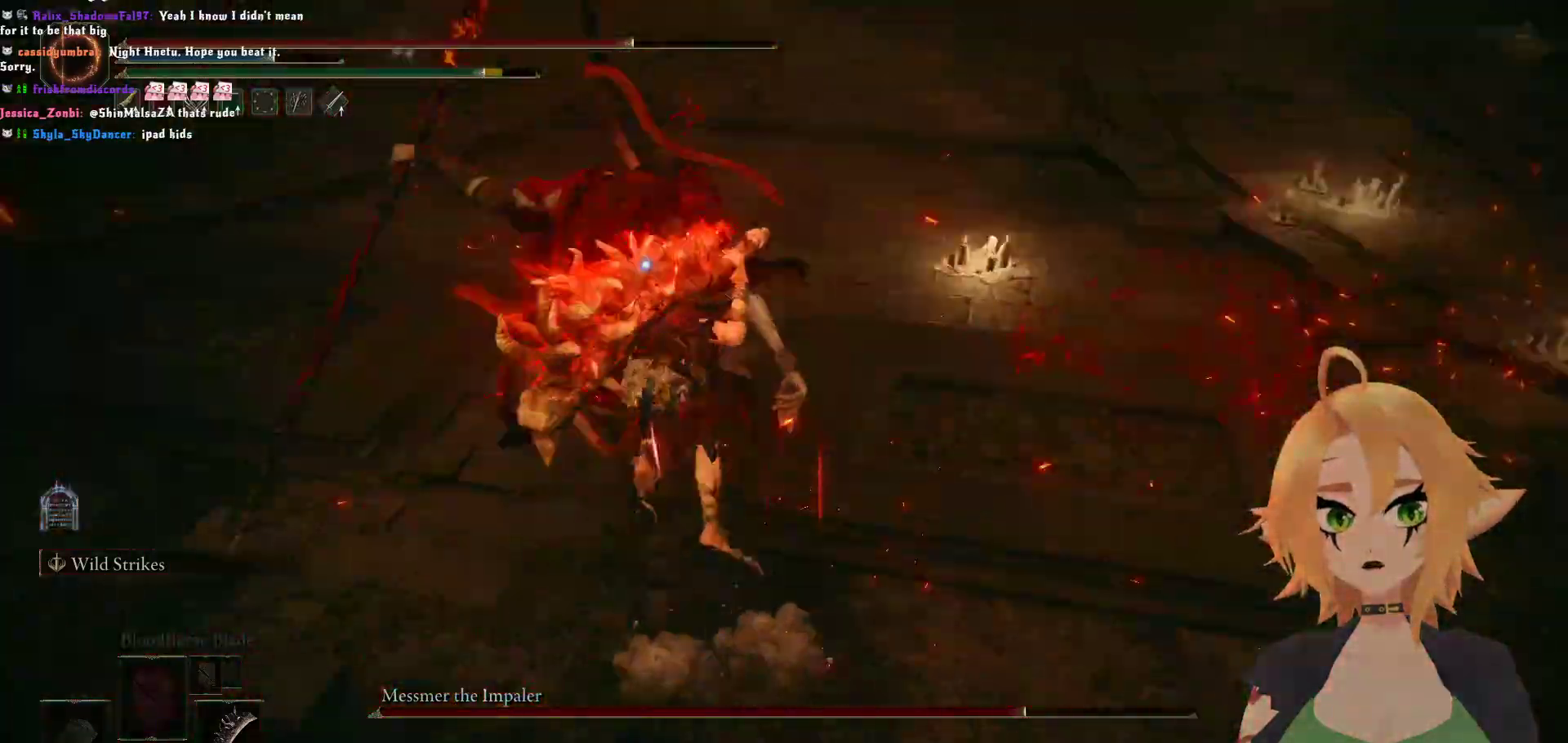
{"buttons": ["R2"], "left_stick": "up", "right_stick": "center", "events": []}
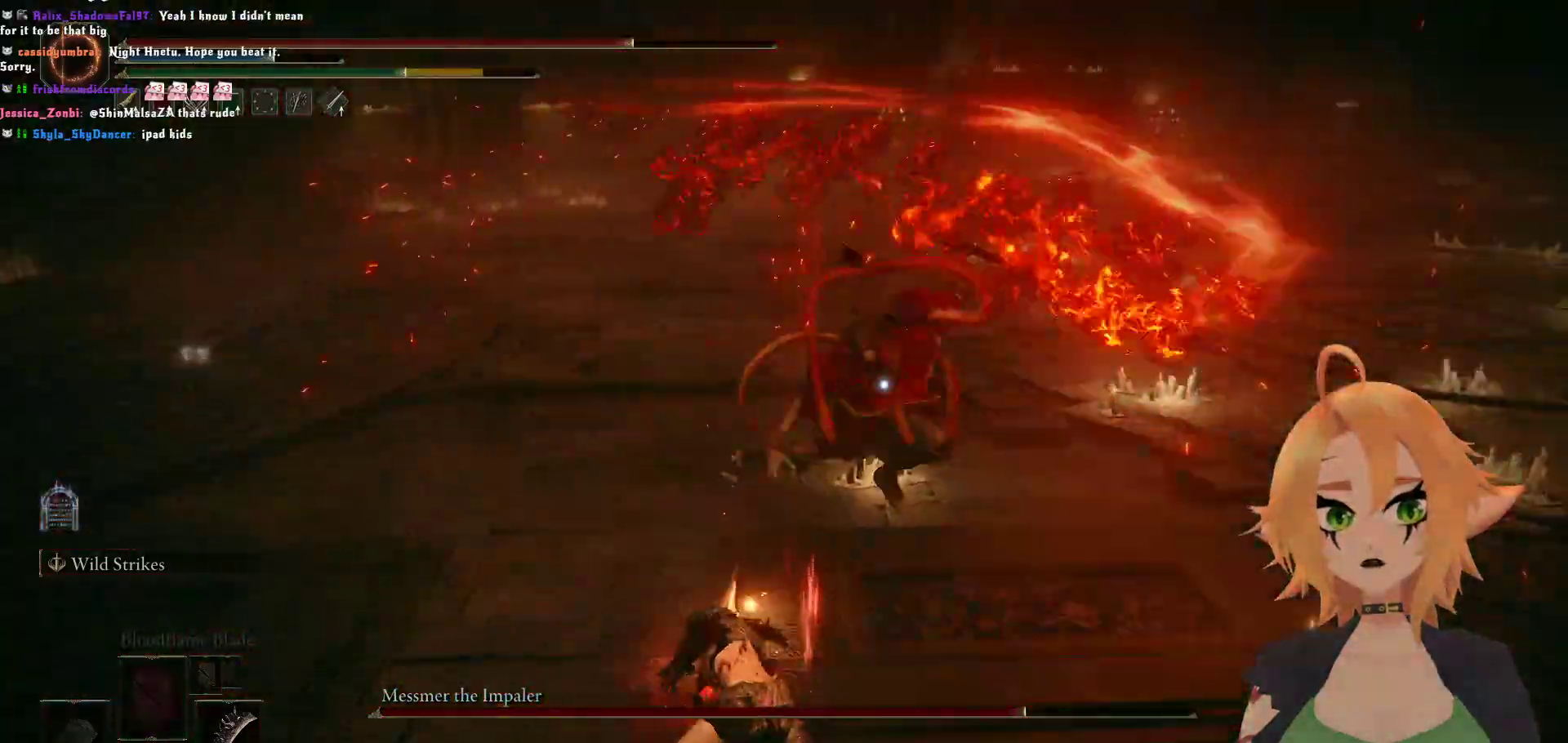
{"buttons": [], "left_stick": "up", "right_stick": "center", "events": [[200, "R2", "up"]]}
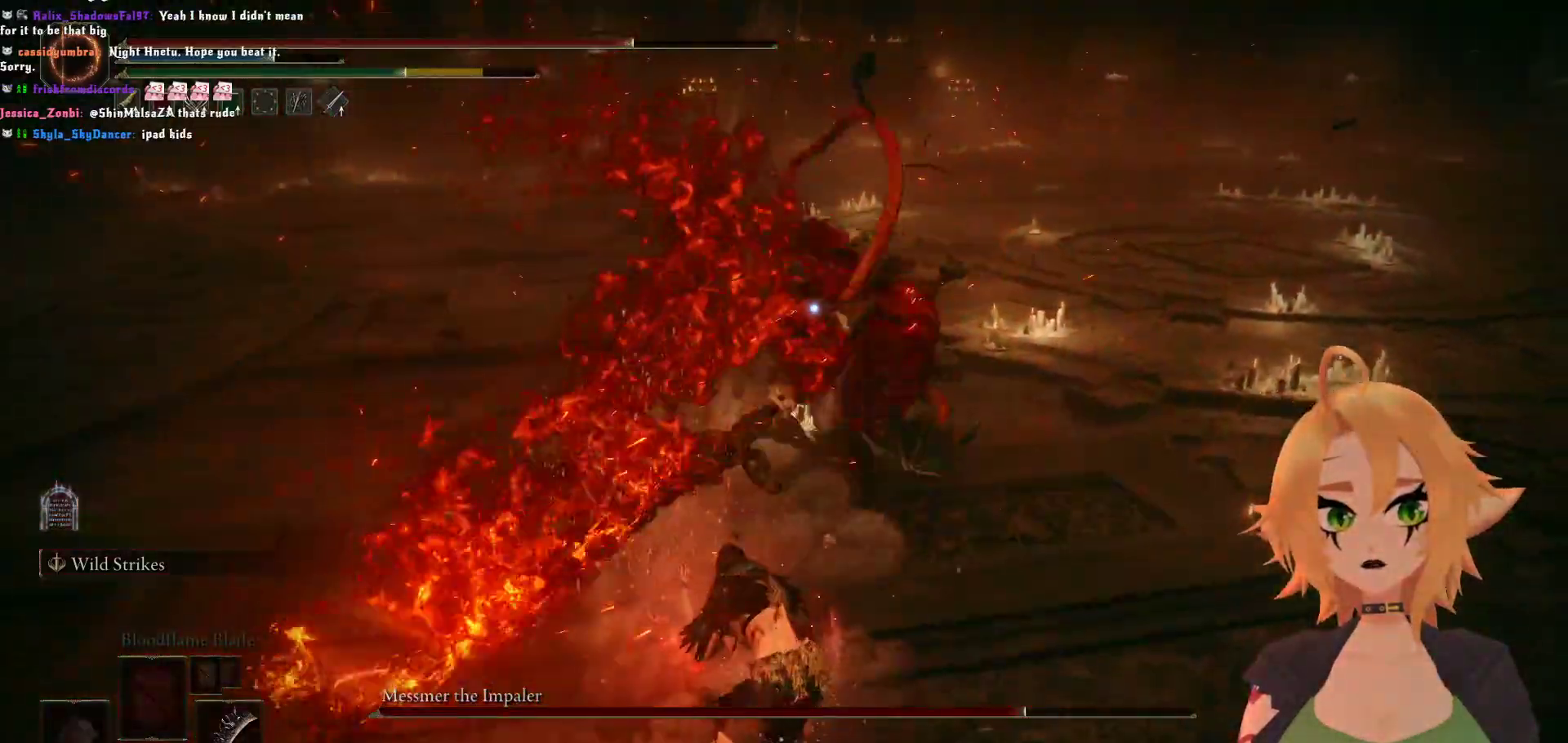
{"buttons": [], "left_stick": "up", "right_stick": "center", "events": [[100, "B", "down"], [267, "B", "up"]]}
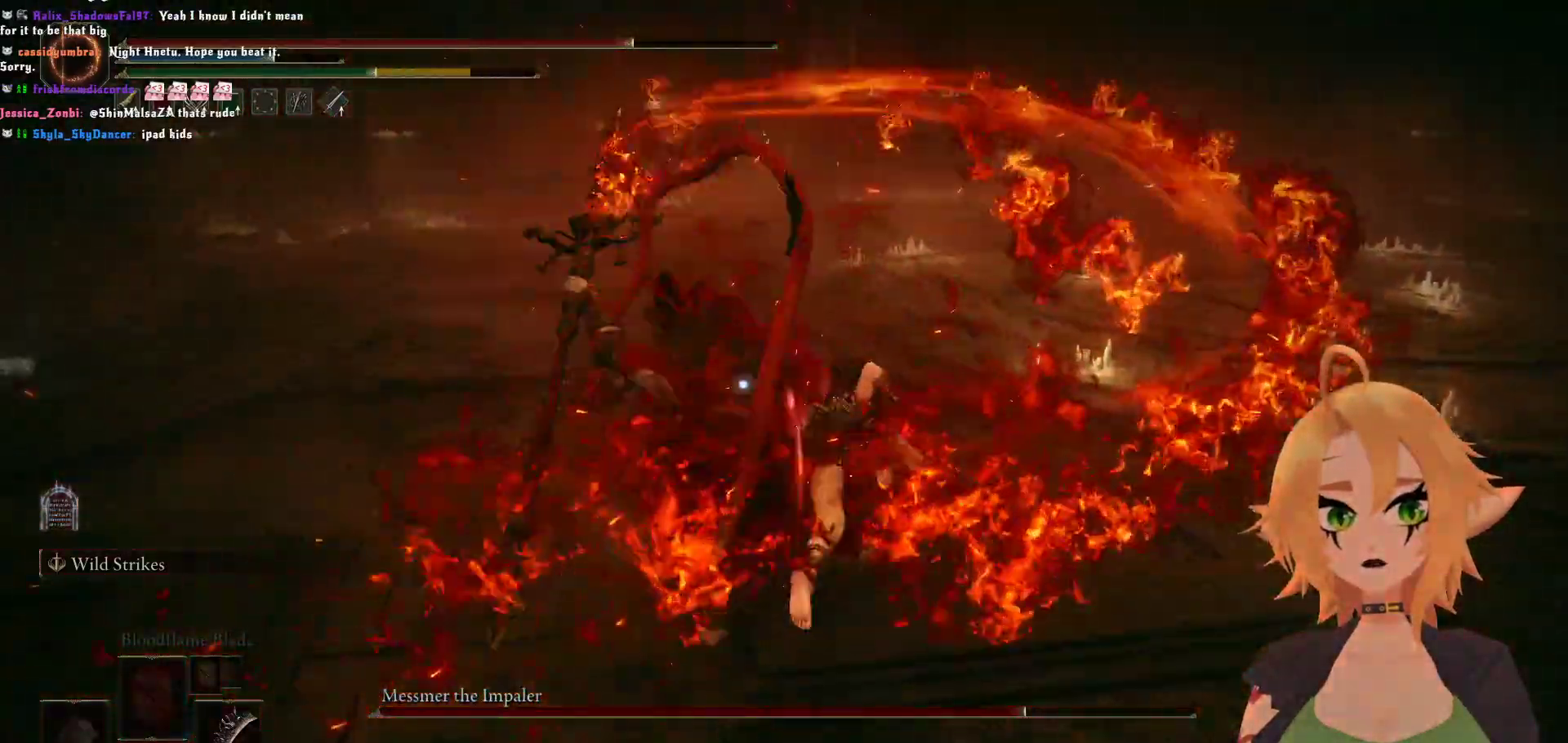
{"buttons": [], "left_stick": "center", "right_stick": "center", "events": [[233, "left_stick", "center"]]}
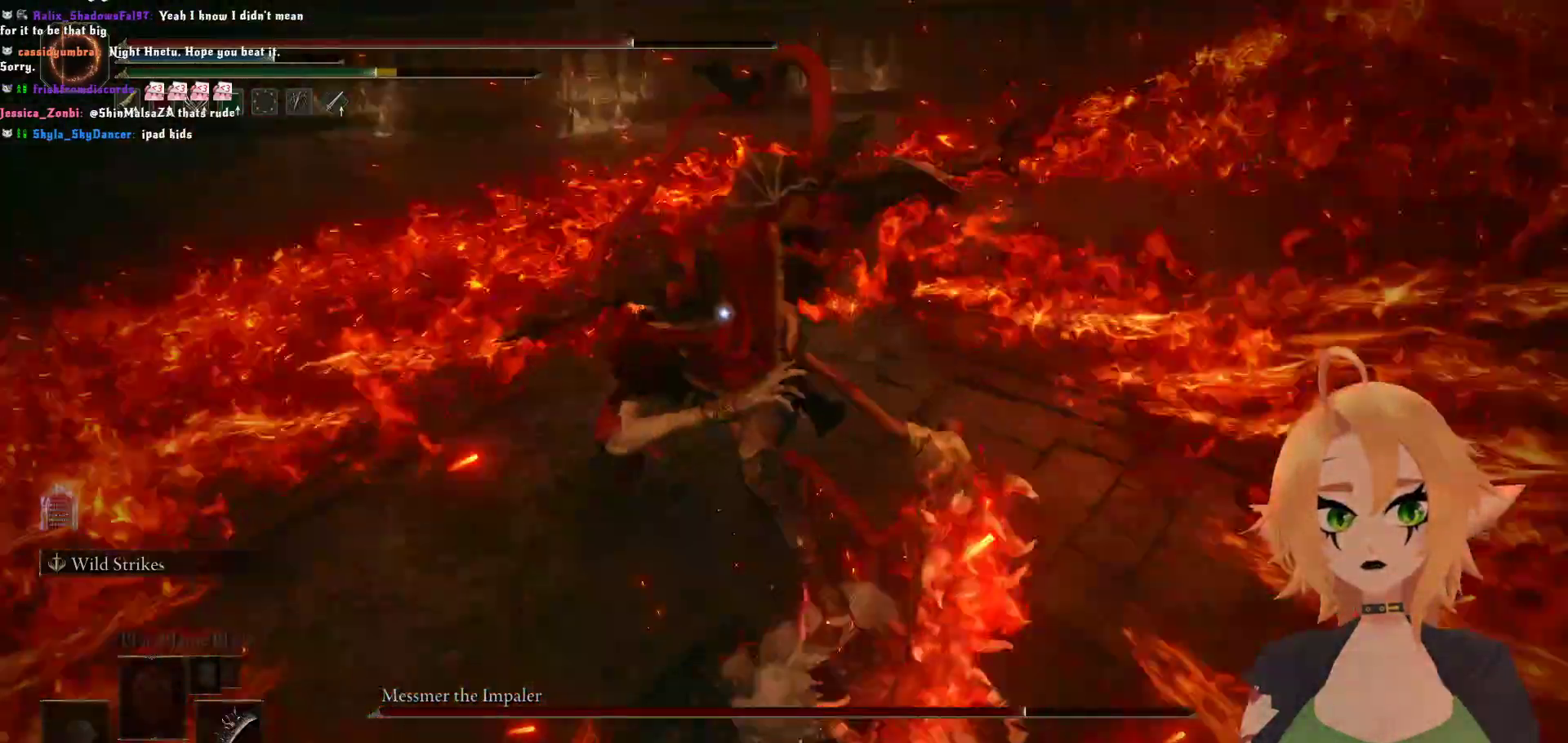
{"buttons": [], "left_stick": "up", "right_stick": "center", "events": [[117, "left_stick", "up"], [250, "A", "down"], [417, "A", "up"]]}
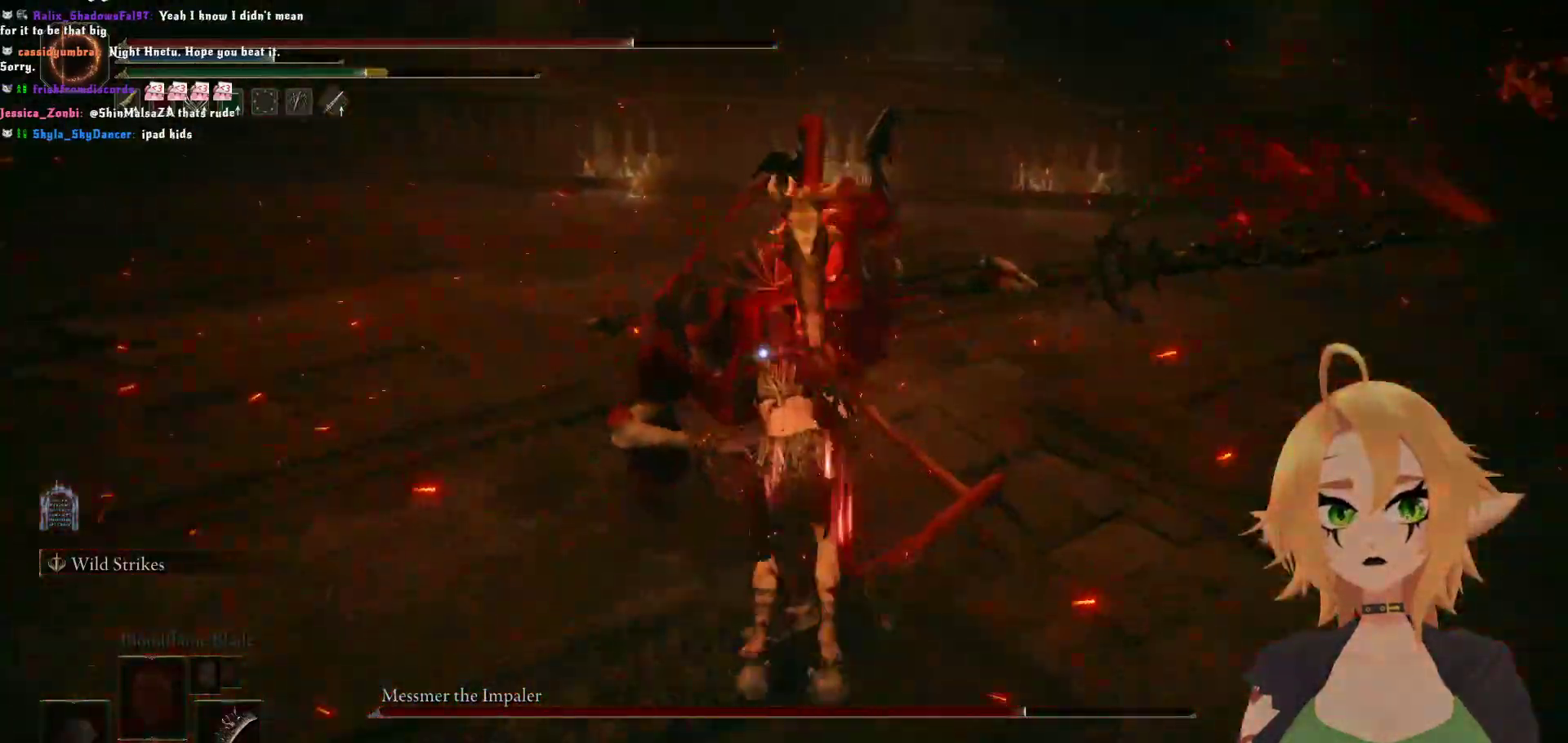
{"buttons": ["R2"], "left_stick": "center", "right_stick": "center"}
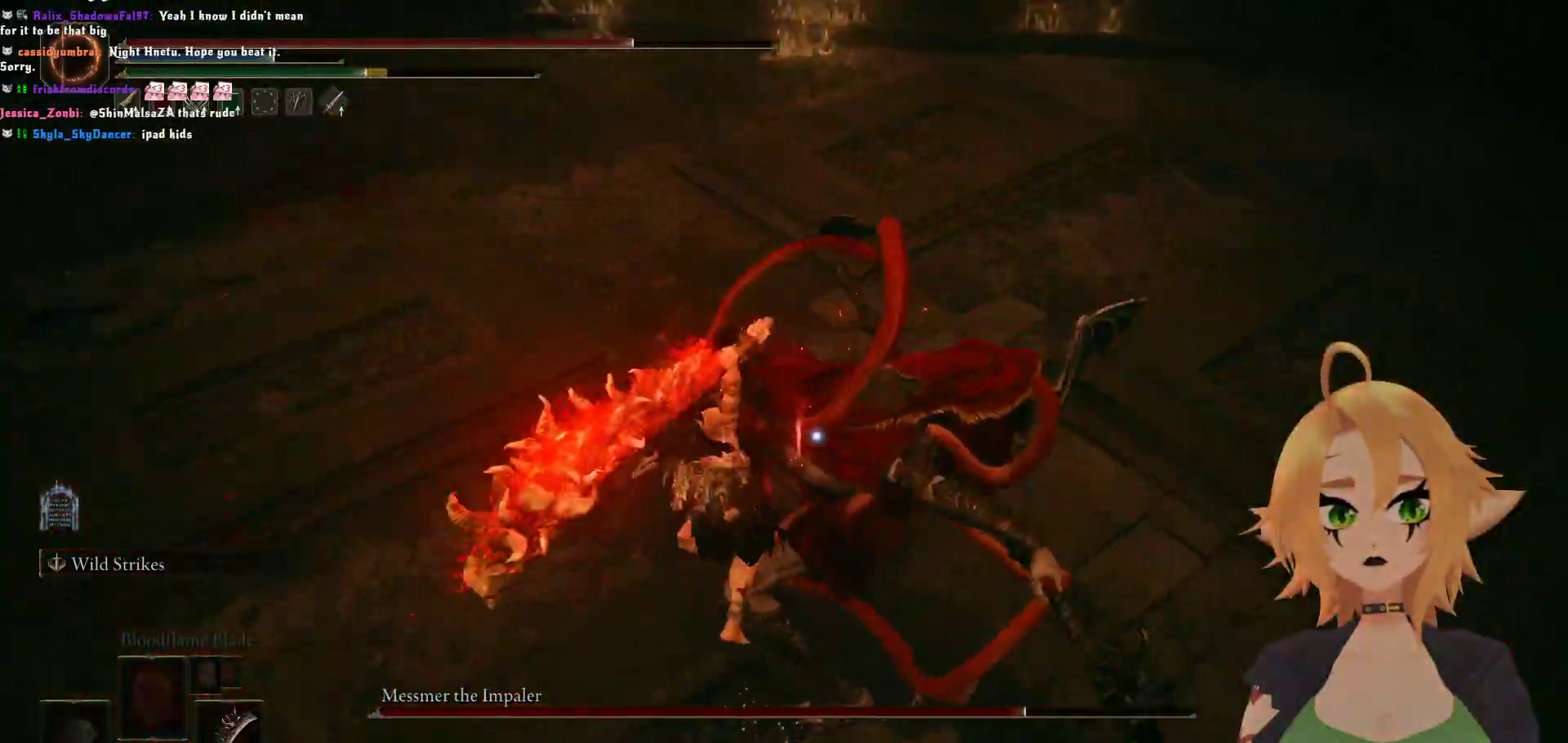
{"buttons": [], "left_stick": "center", "right_stick": "center", "events": [[367, "R2", "up"]]}
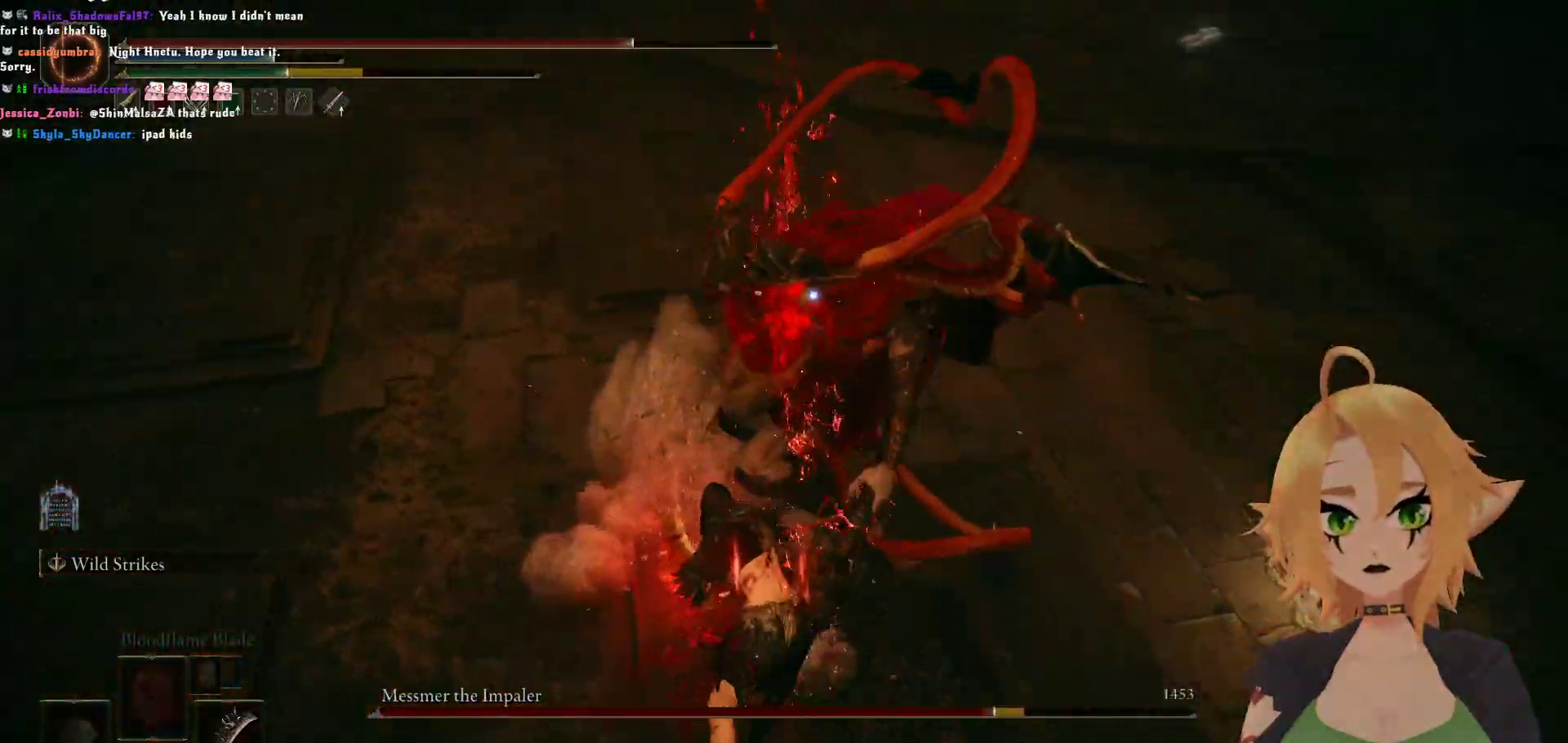
{"buttons": [], "left_stick": "down", "right_stick": "center", "events": [[117, "left_stick", "down"], [267, "B", "down"], [433, "B", "up"]]}
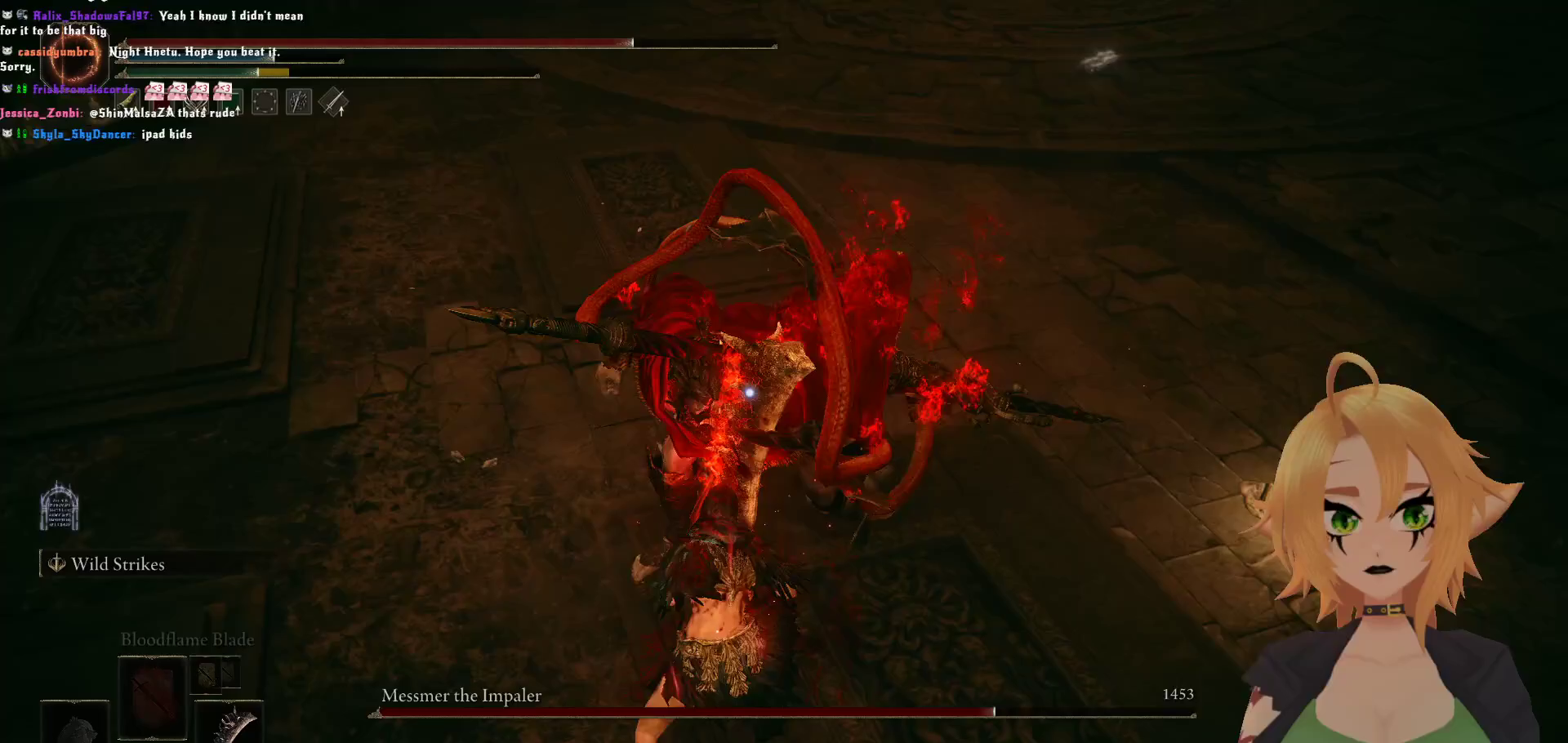
{"buttons": [], "left_stick": "center", "right_stick": "center", "events": [[317, "left_stick", "center"]]}
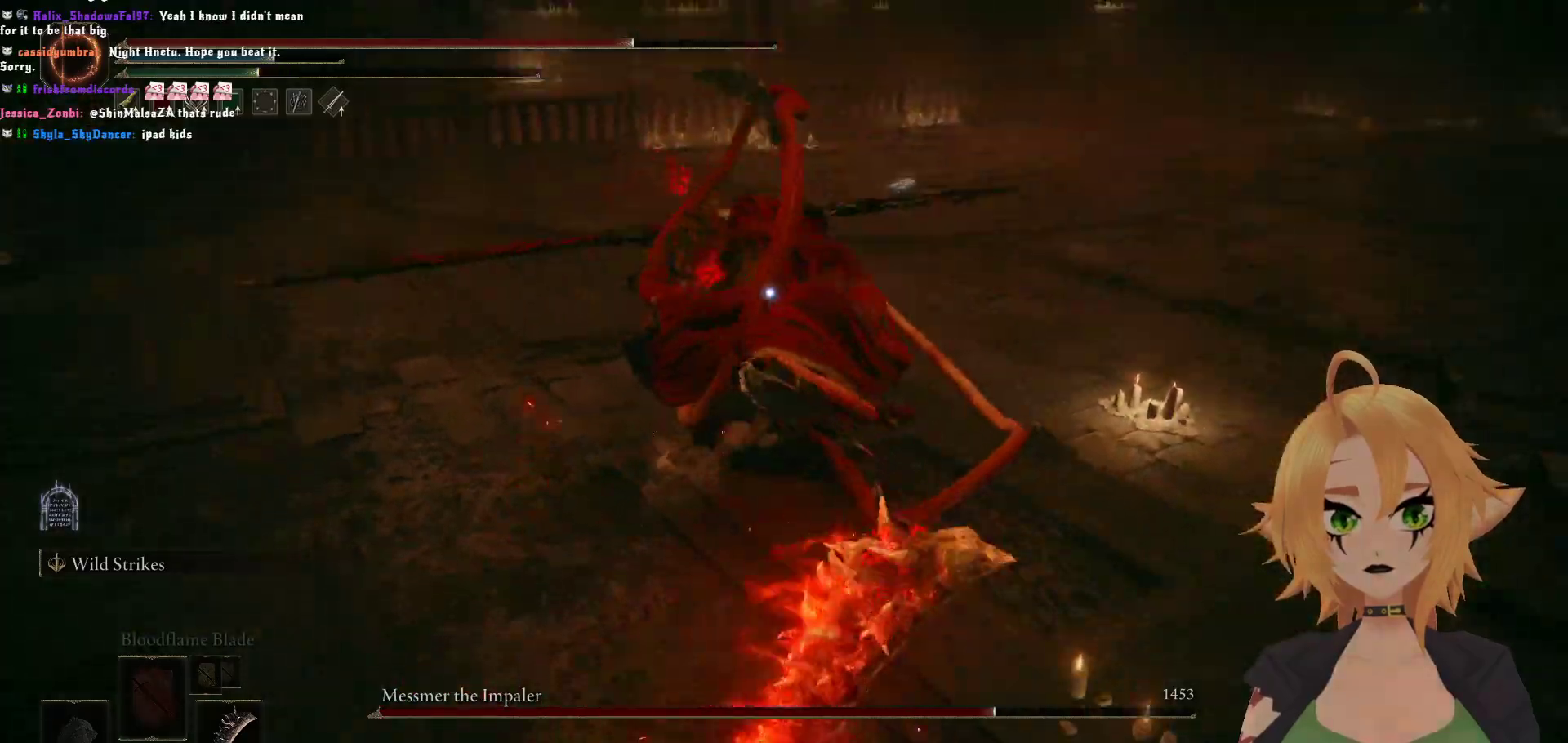
{"buttons": [], "left_stick": "center", "right_stick": "center", "events": [[67, "left_stick", "up"], [83, "B", "down"], [217, "B", "up"], [283, "left_stick", "center"]]}
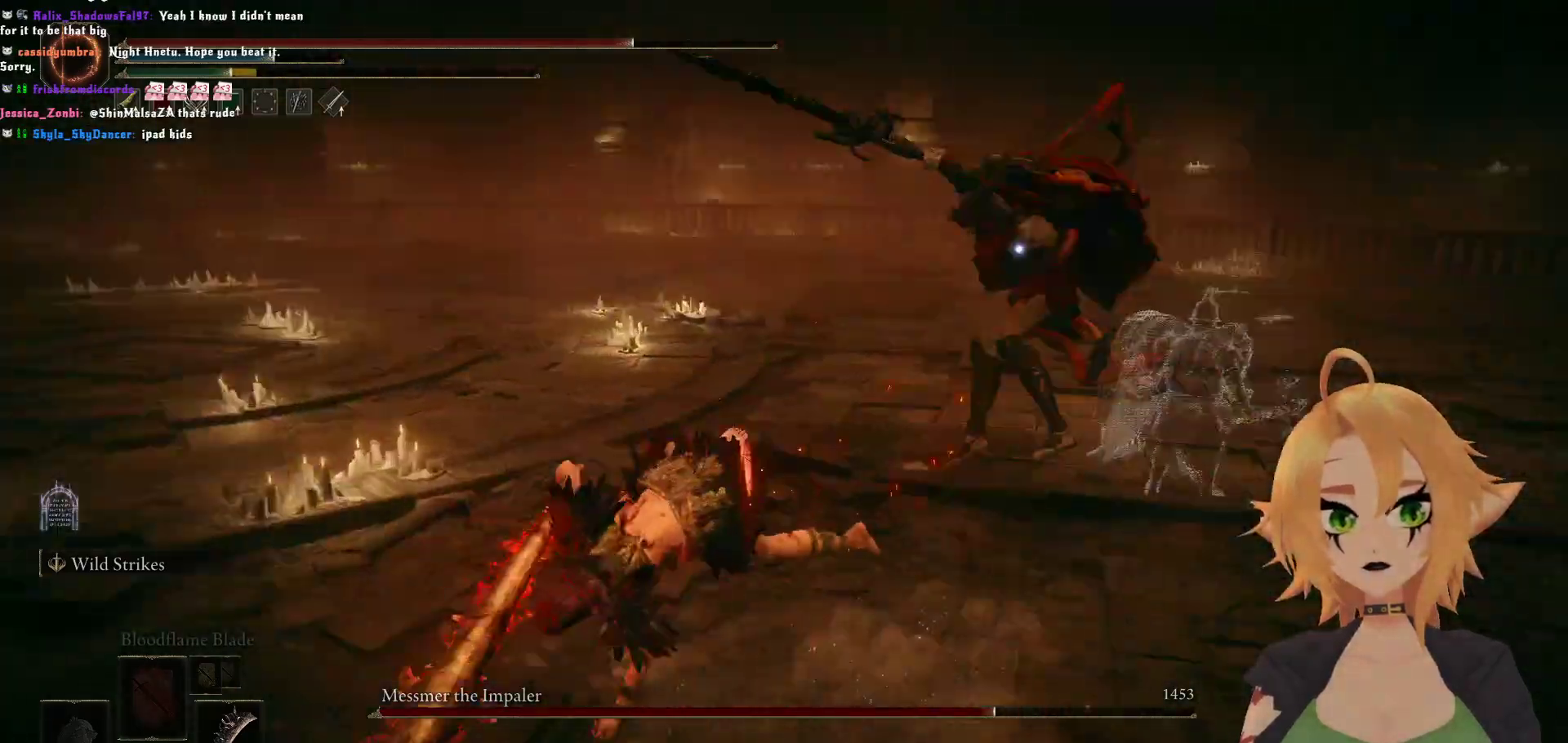
{"buttons": ["B"], "left_stick": "up", "right_stick": "center", "events": [[167, "left_stick", "up"], [233, "B", "down"]]}
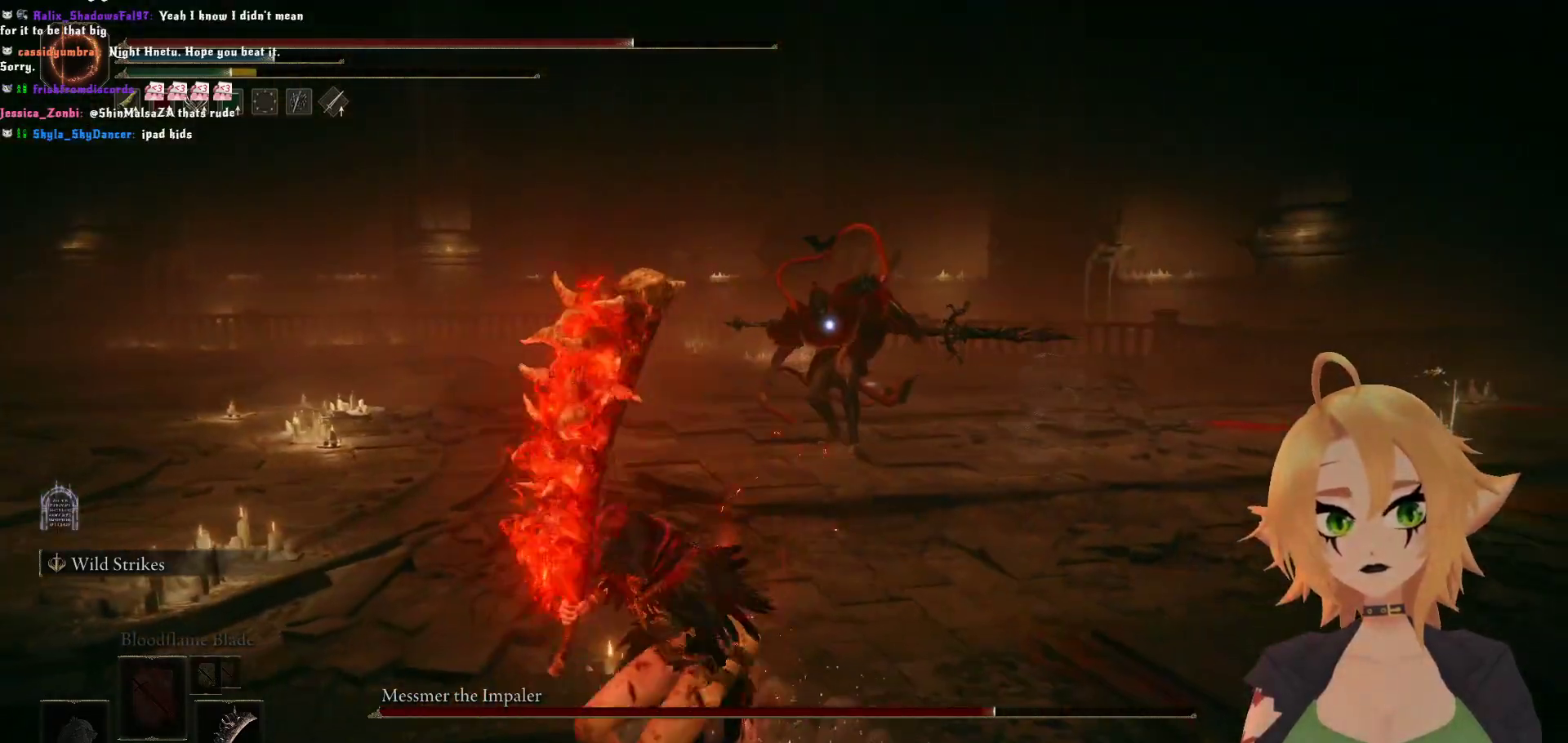
{"buttons": ["A", "B"], "left_stick": "up", "right_stick": "center", "events": [[383, "A", "down"]]}
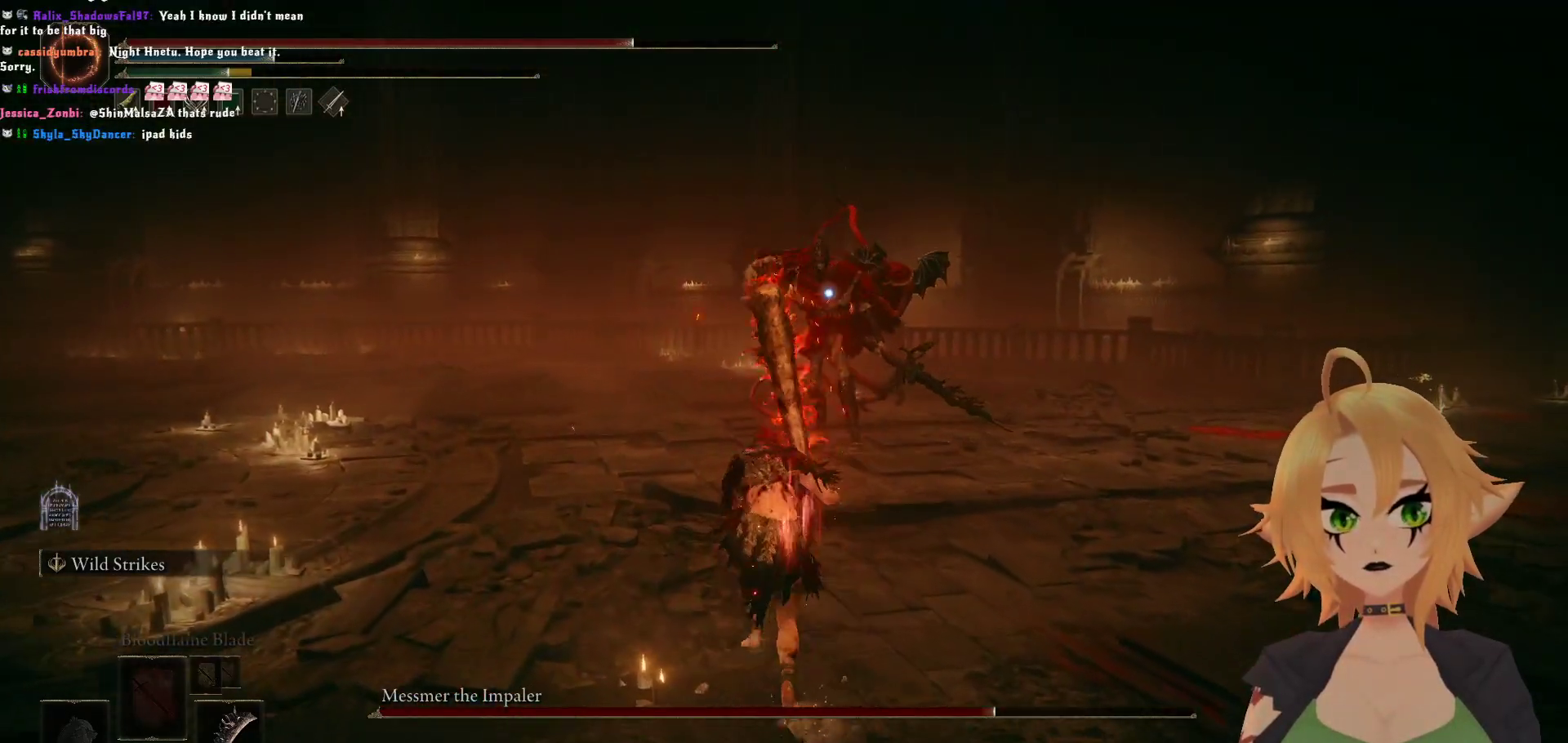
{"buttons": ["R2"], "left_stick": "up", "right_stick": "center", "events": [[33, "B", "up"], [83, "A", "up"], [117, "R2", "down"]]}
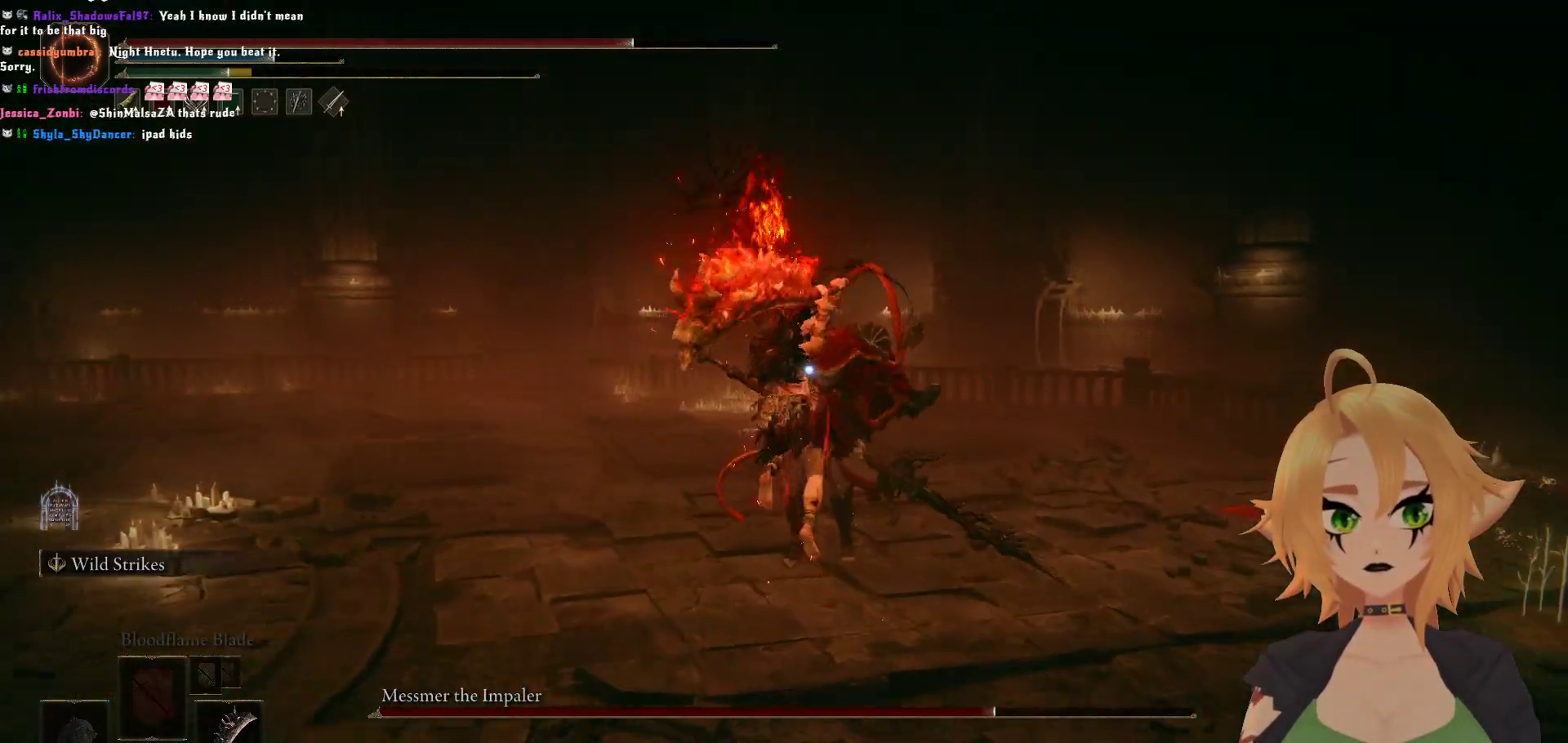
{"buttons": [], "left_stick": "up", "right_stick": "center", "events": [[233, "R2", "up"]]}
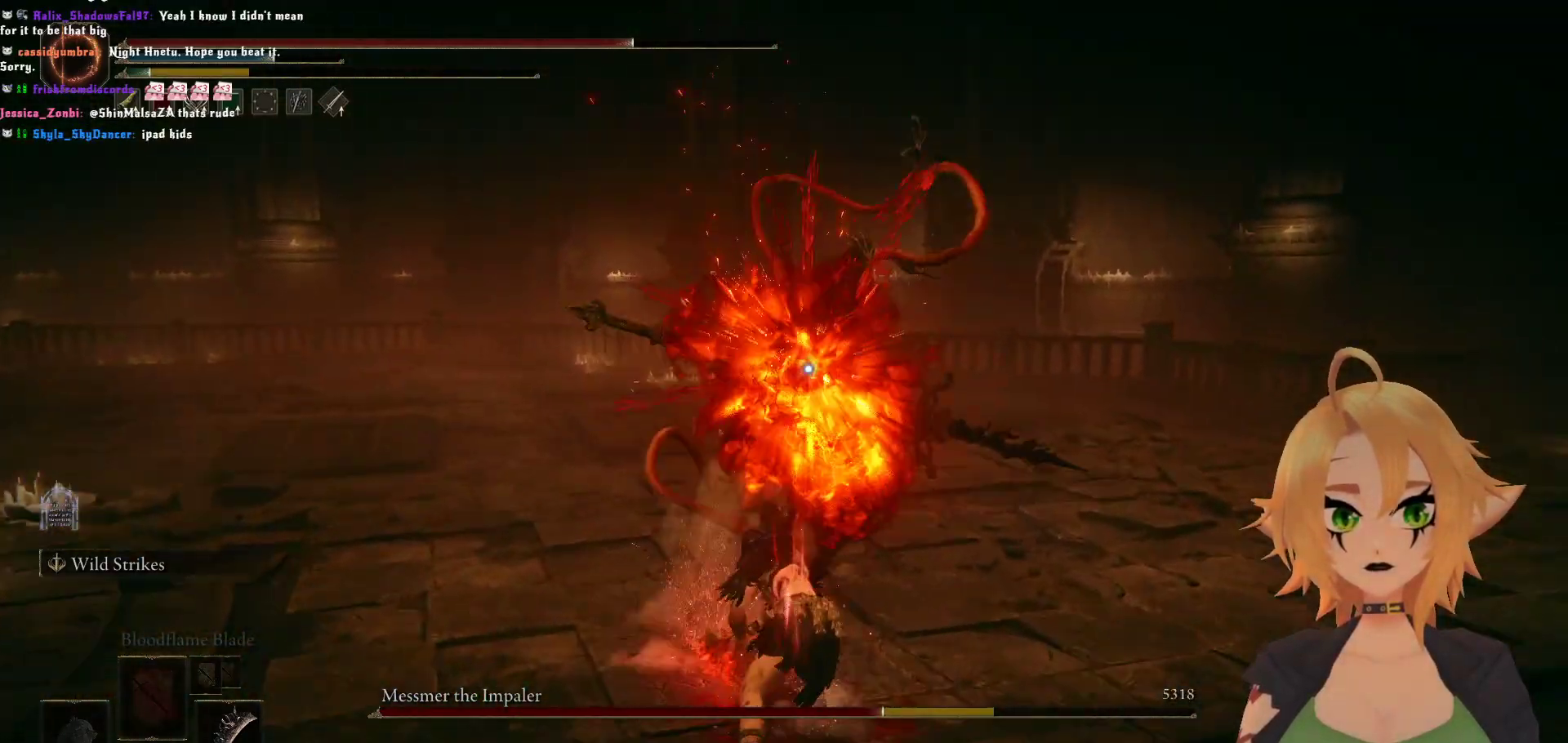
{"buttons": [], "left_stick": "down", "right_stick": "center", "events": [[83, "left_stick", "center"], [200, "left_stick", "down"], [267, "B", "down"], [483, "B", "up"]]}
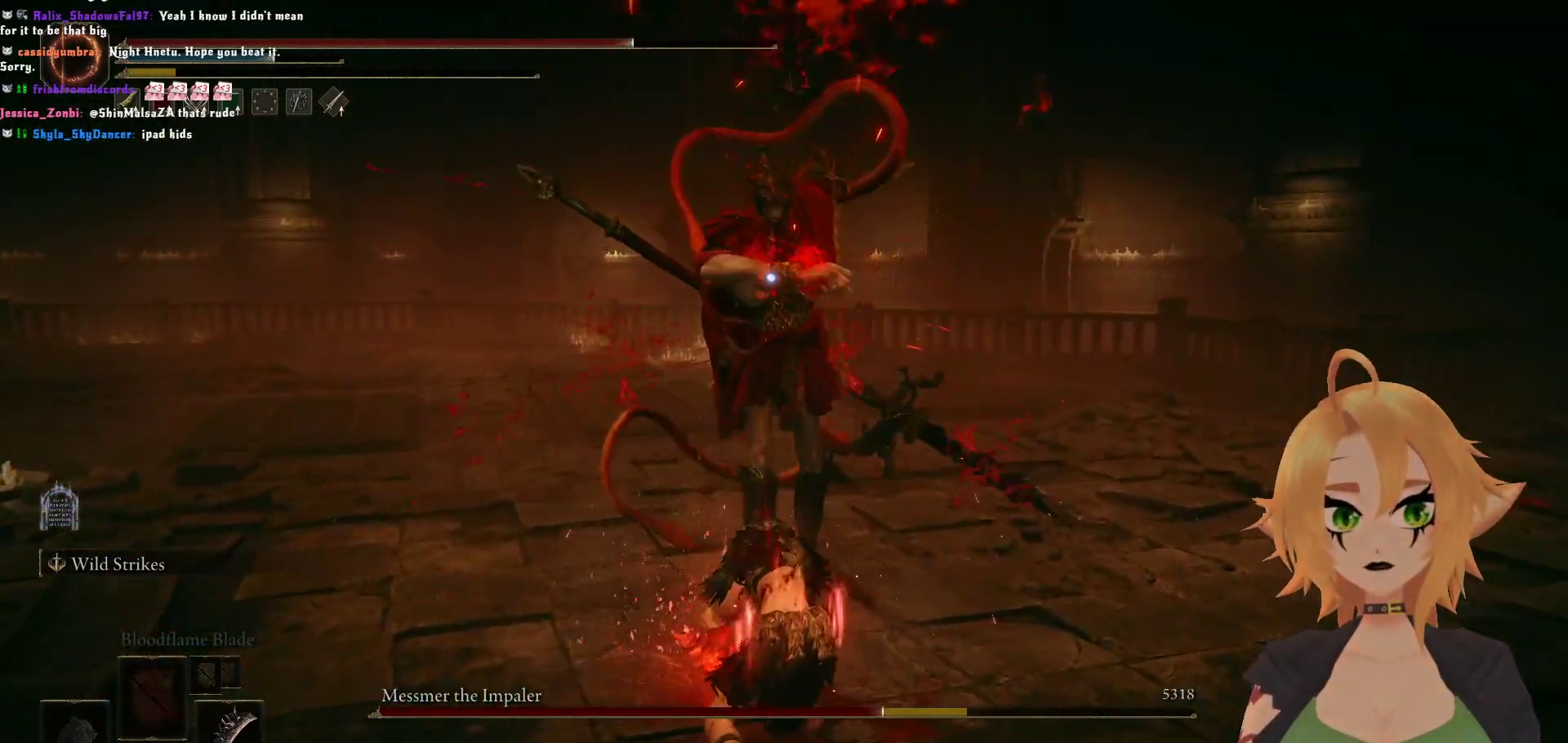
{"buttons": ["B"], "left_stick": "down", "right_stick": "center", "events": [[483, "B", "down"]]}